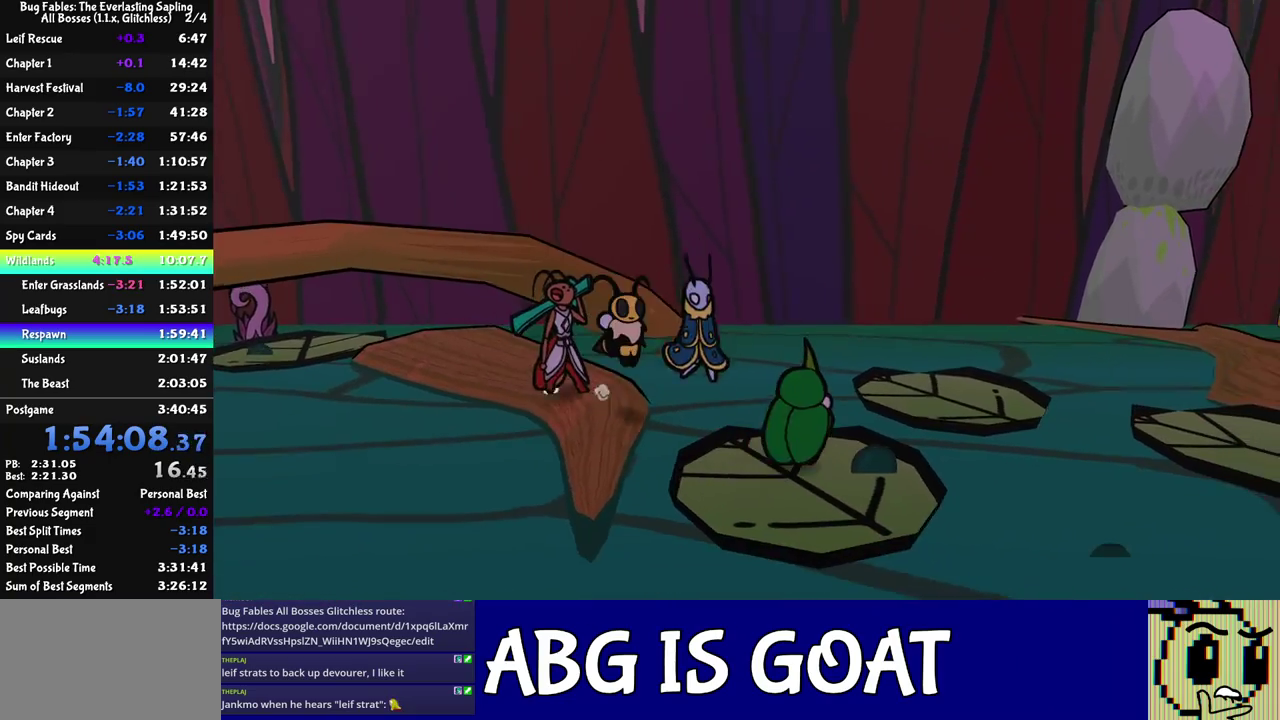
Gameplay with a controller (Nintendo layout); each line is a JSON object with the inputs held at the frame after it. "events" lists button and stick changes between this image and that frame as [ms after this image, input, new state], when the widget could be followed in between. Not read: A B L1 L3 R1 R3.
{"buttons": [], "left_stick": "up-right", "events": [[200, "C_DOWN", "down"], [367, "C_DOWN", "up"]]}
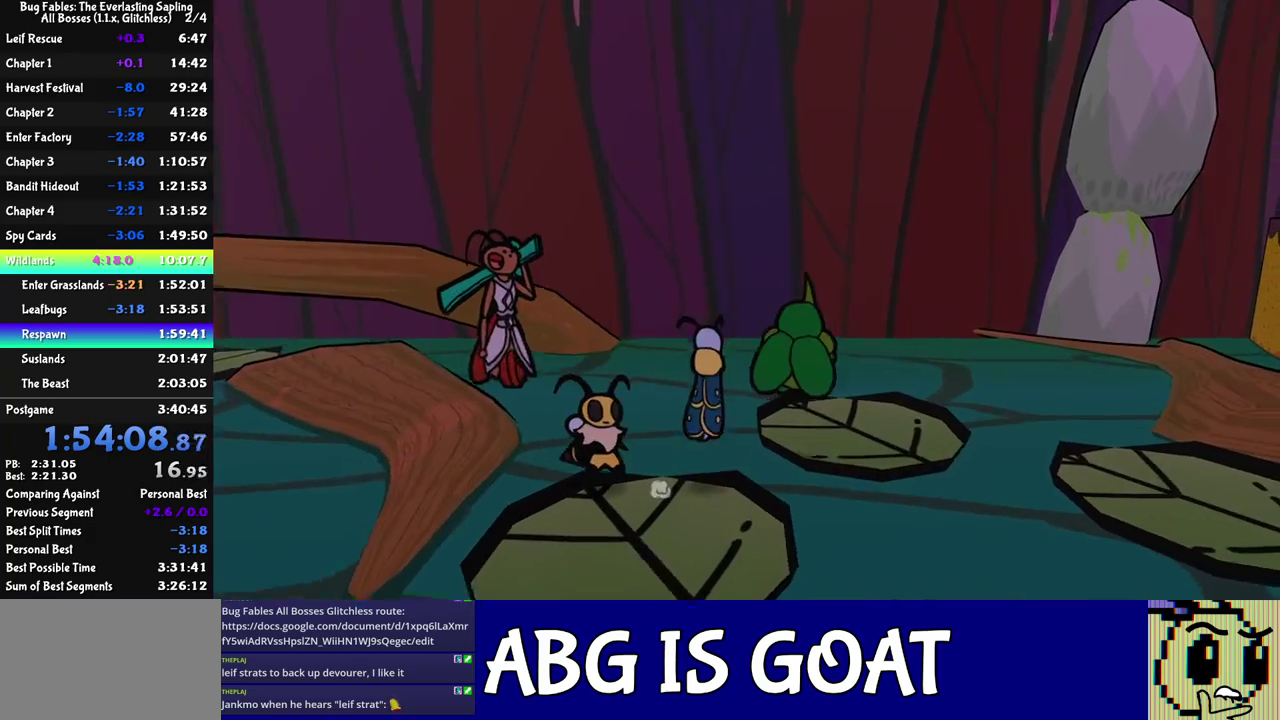
{"buttons": ["C_DOWN"], "left_stick": "down-right", "events": [[150, "left_stick", "right"], [417, "left_stick", "down-right"], [450, "C_DOWN", "down"]]}
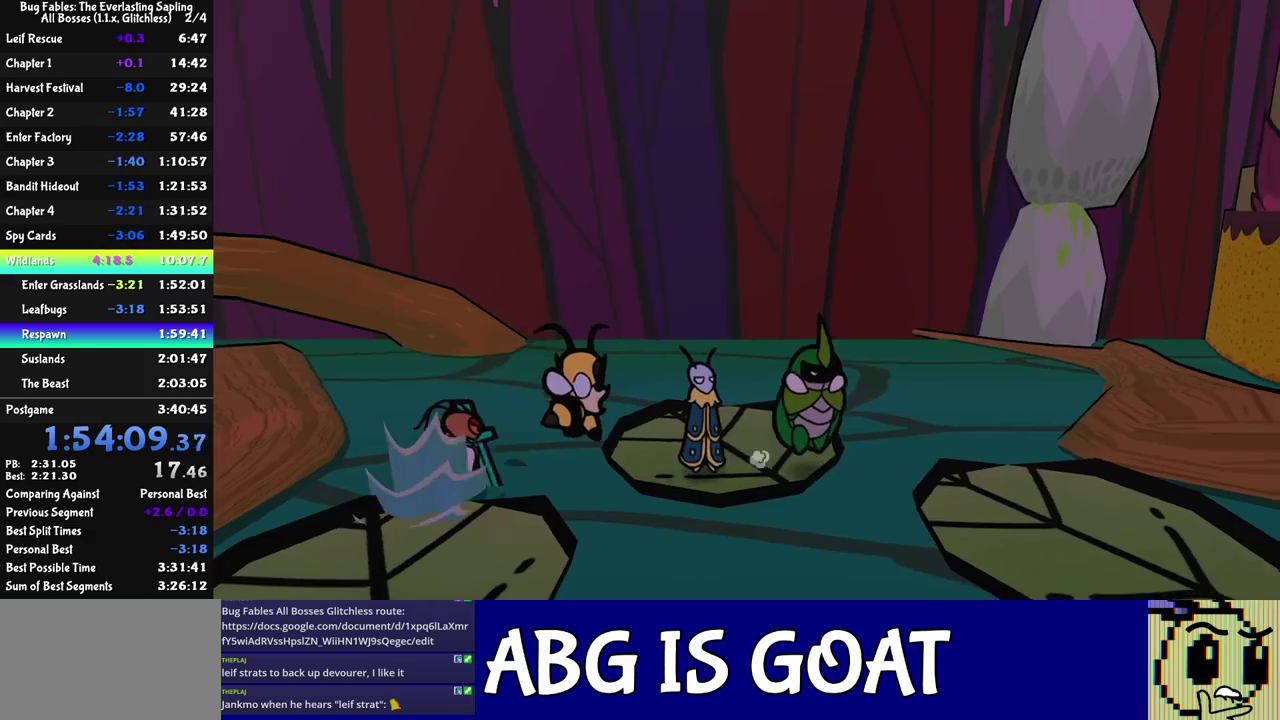
{"buttons": [], "left_stick": "down-right", "events": [[150, "C_DOWN", "up"]]}
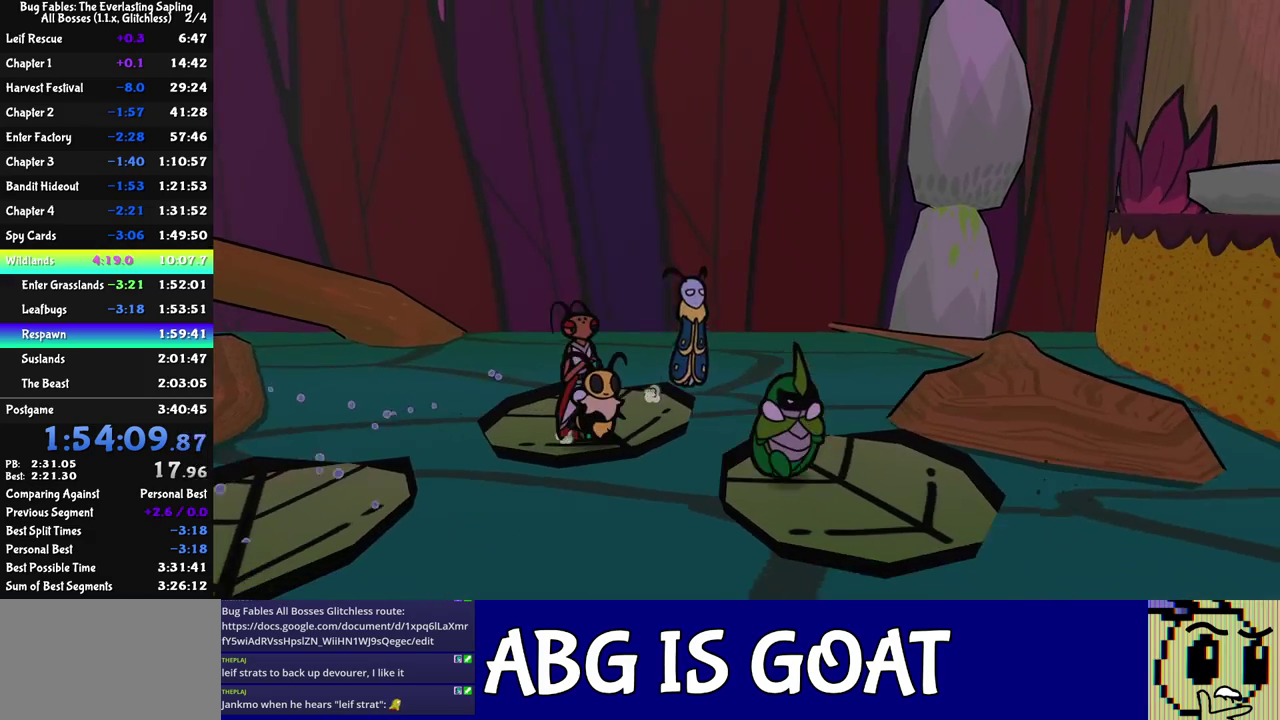
{"buttons": ["C_DOWN"], "left_stick": "up-right", "events": [[33, "left_stick", "right"], [183, "left_stick", "up-right"], [317, "C_DOWN", "down"]]}
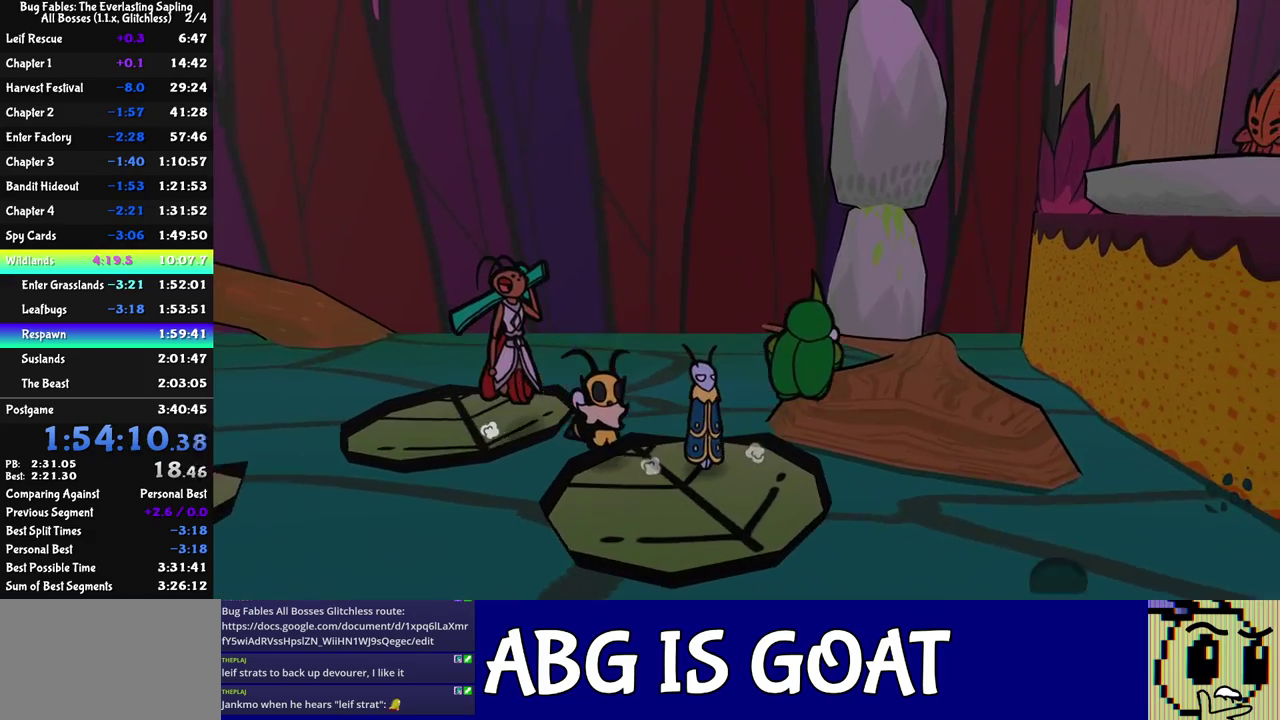
{"buttons": [], "left_stick": "up-right", "events": [[67, "C_DOWN", "up"], [200, "C_RIGHT", "down"], [250, "C_RIGHT", "up"], [300, "C_RIGHT", "down"], [350, "C_RIGHT", "up"], [400, "C_RIGHT", "down"], [450, "C_RIGHT", "up"]]}
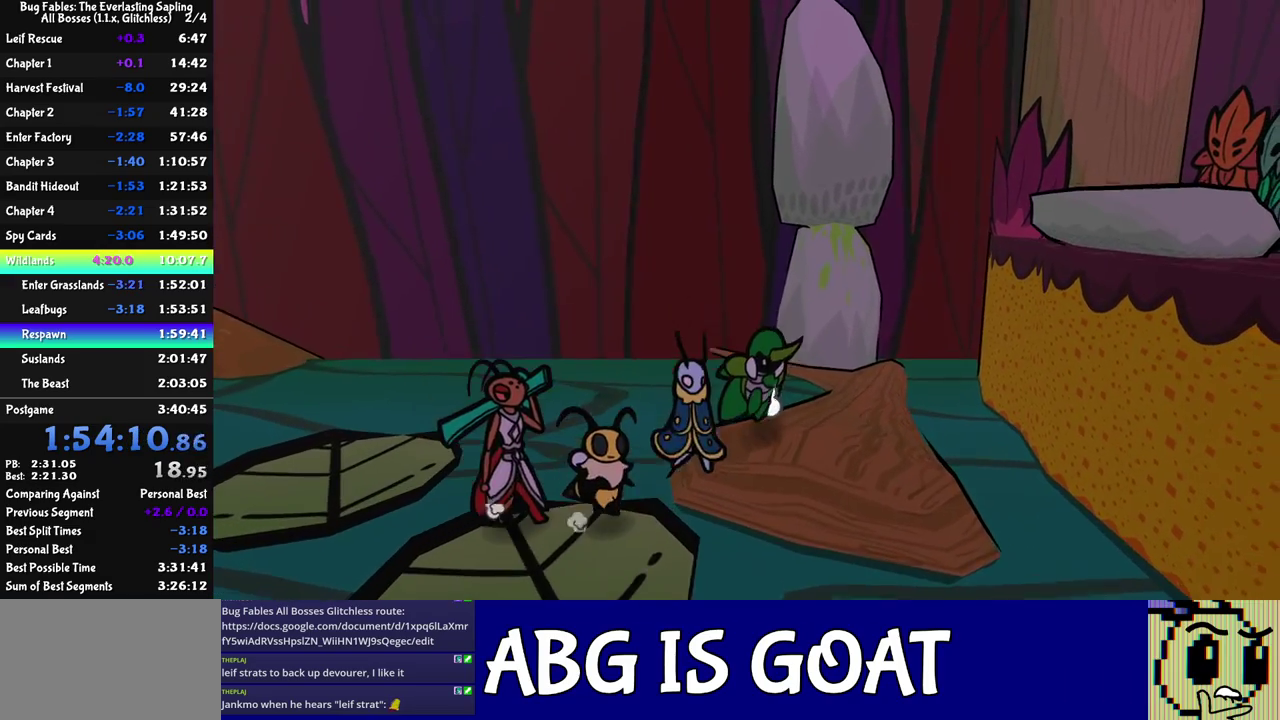
{"buttons": [], "left_stick": "left", "events": [[117, "left_stick", "up"], [183, "left_stick", "up-left"], [450, "left_stick", "left"]]}
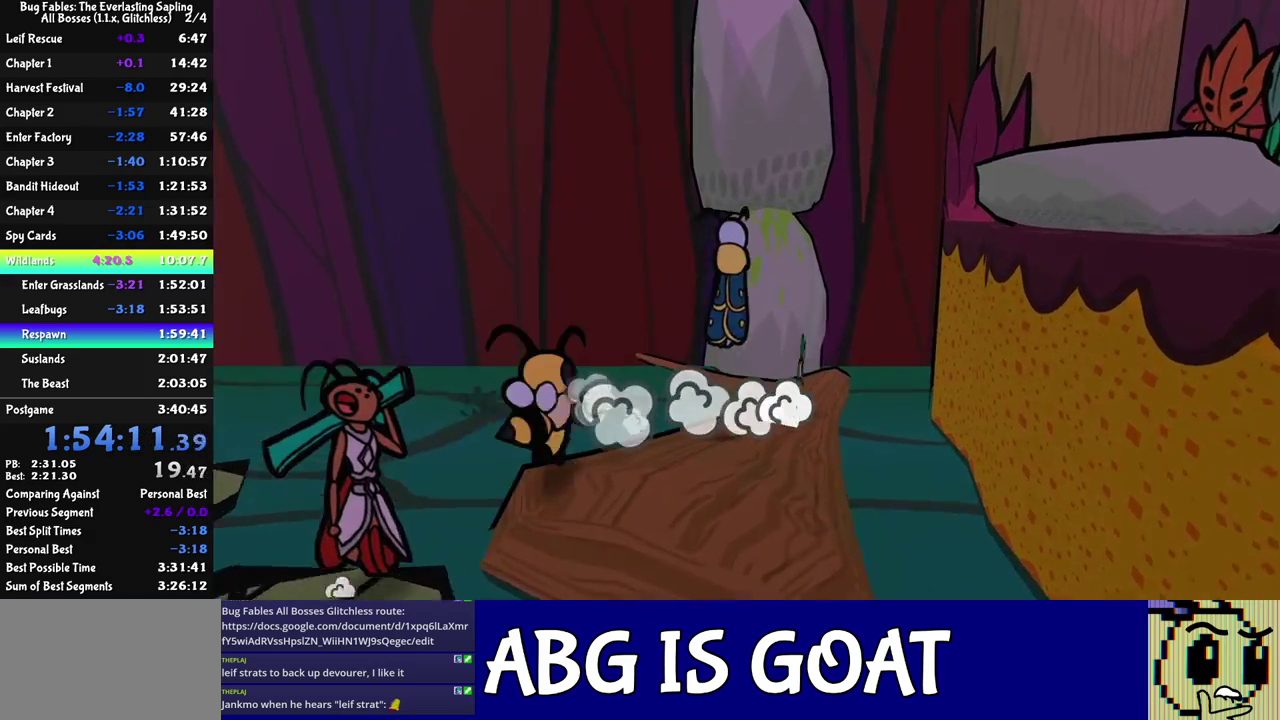
{"buttons": [], "left_stick": "center", "events": [[500, "left_stick", "center"]]}
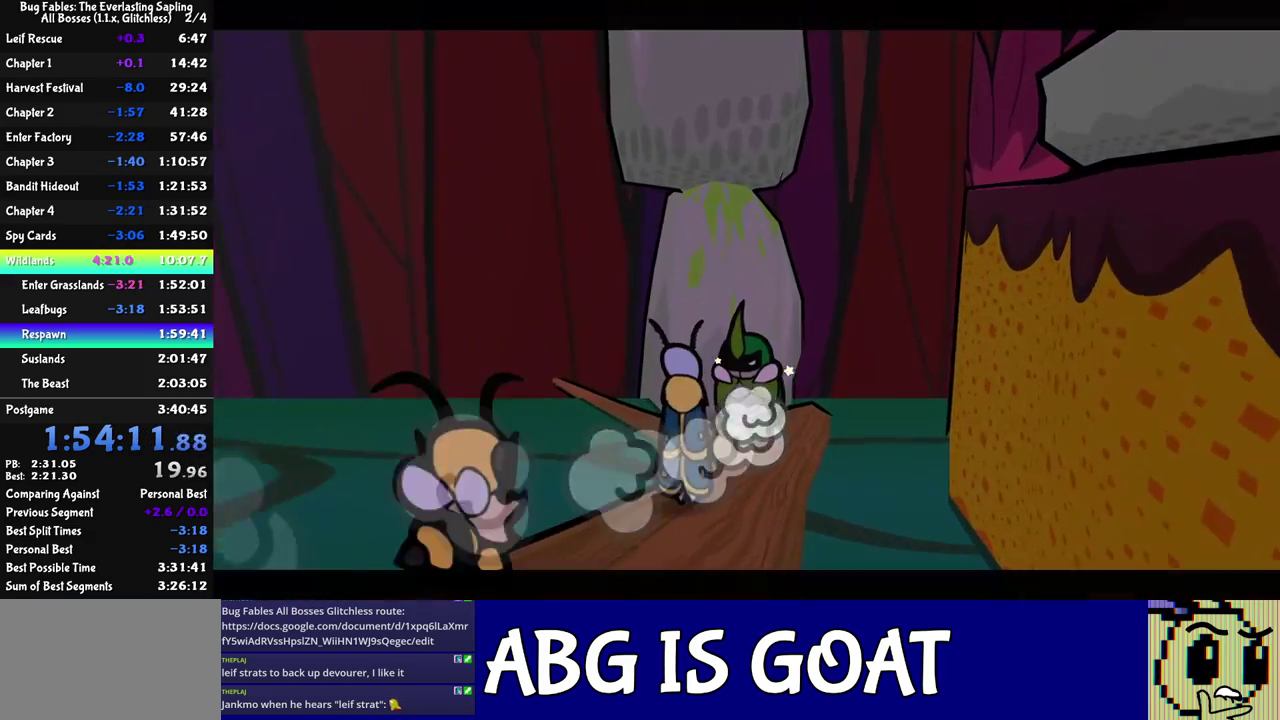
{"buttons": [], "left_stick": "center", "events": []}
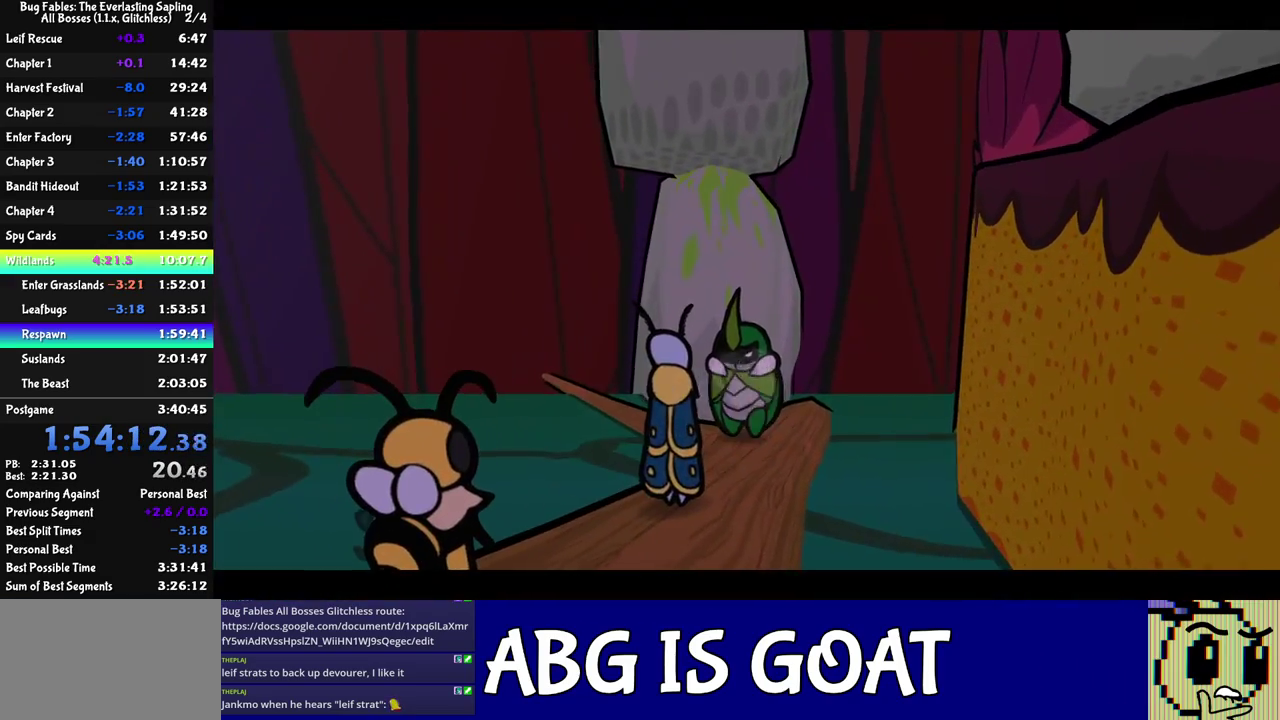
{"buttons": [], "left_stick": "center", "events": []}
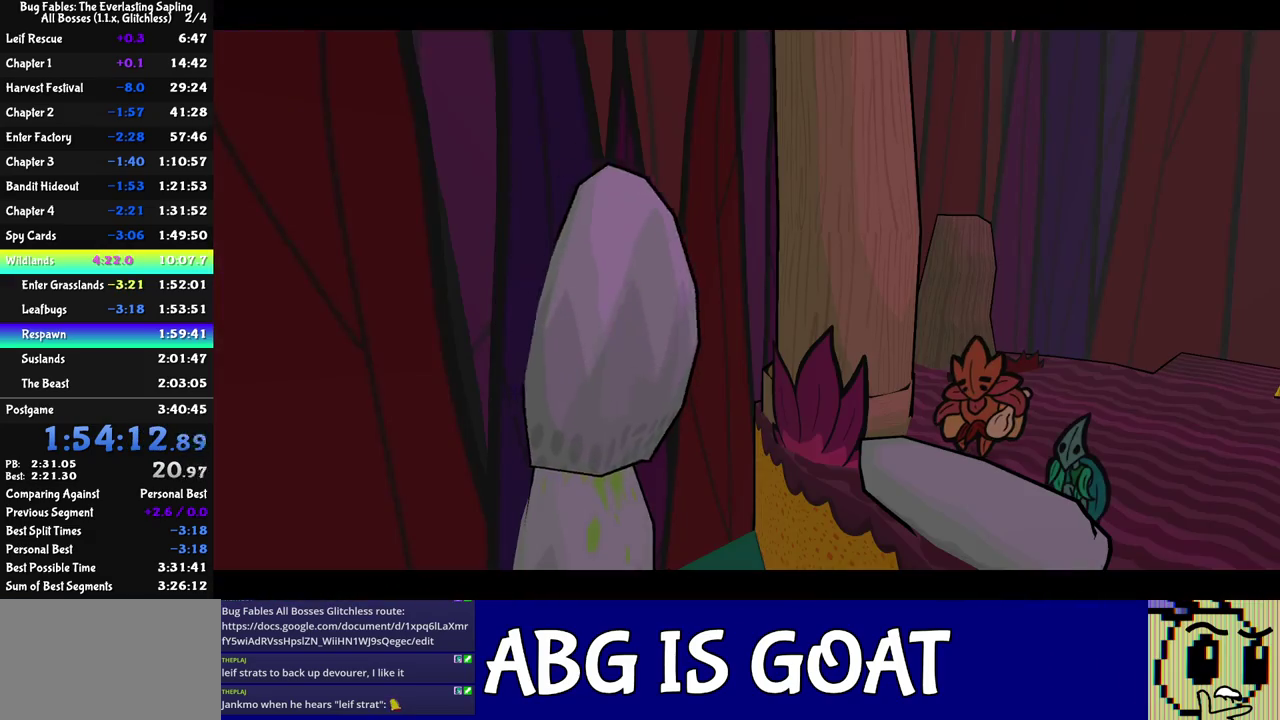
{"buttons": [], "left_stick": "center", "events": []}
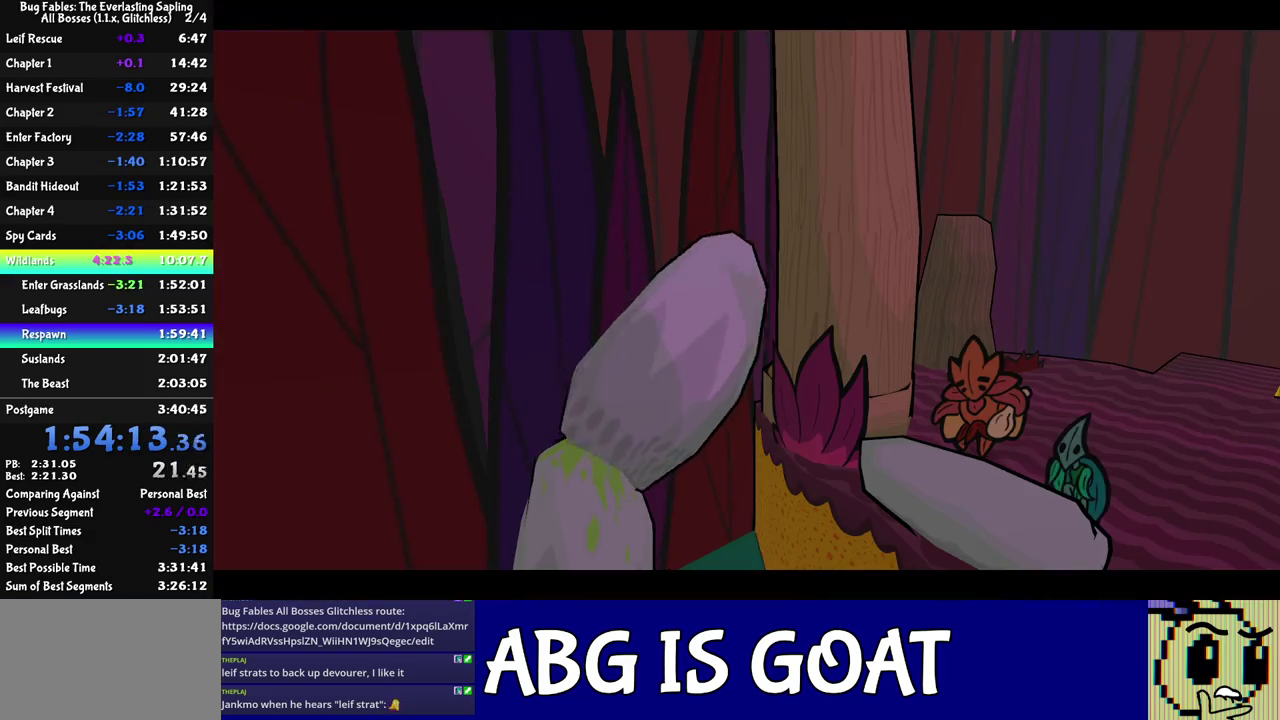
{"buttons": [], "left_stick": "center", "events": []}
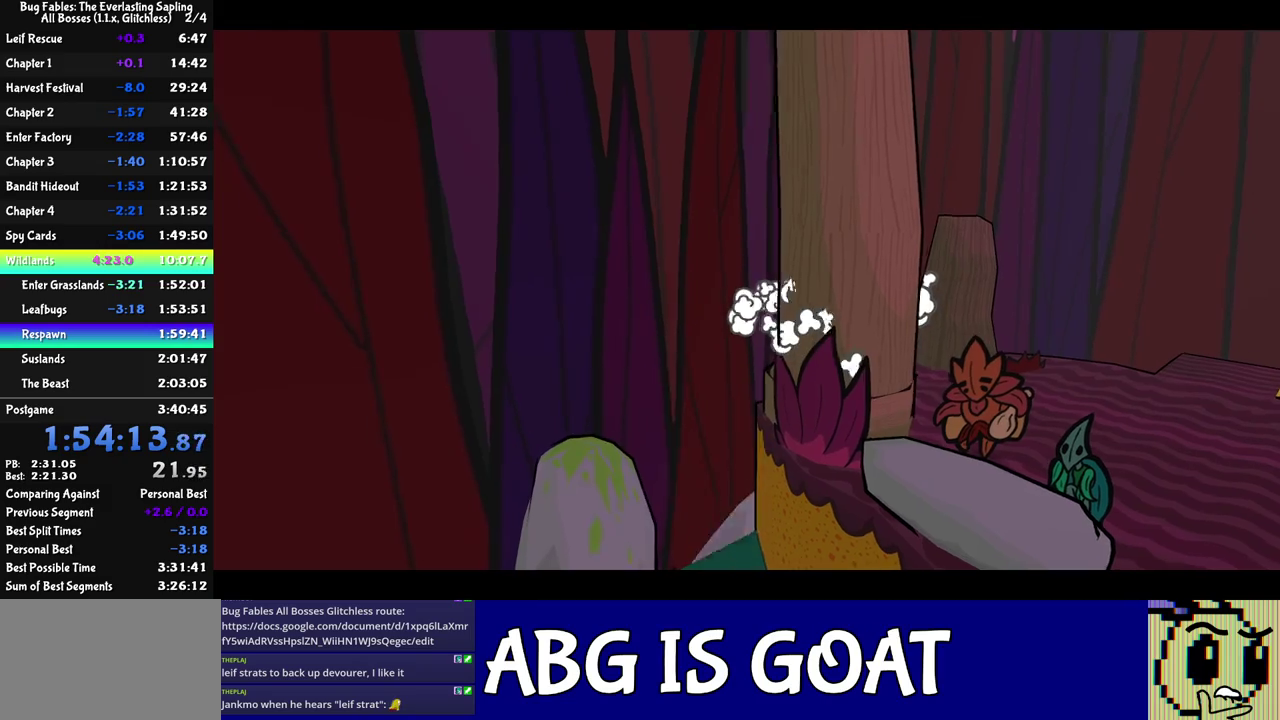
{"buttons": [], "left_stick": "center", "events": []}
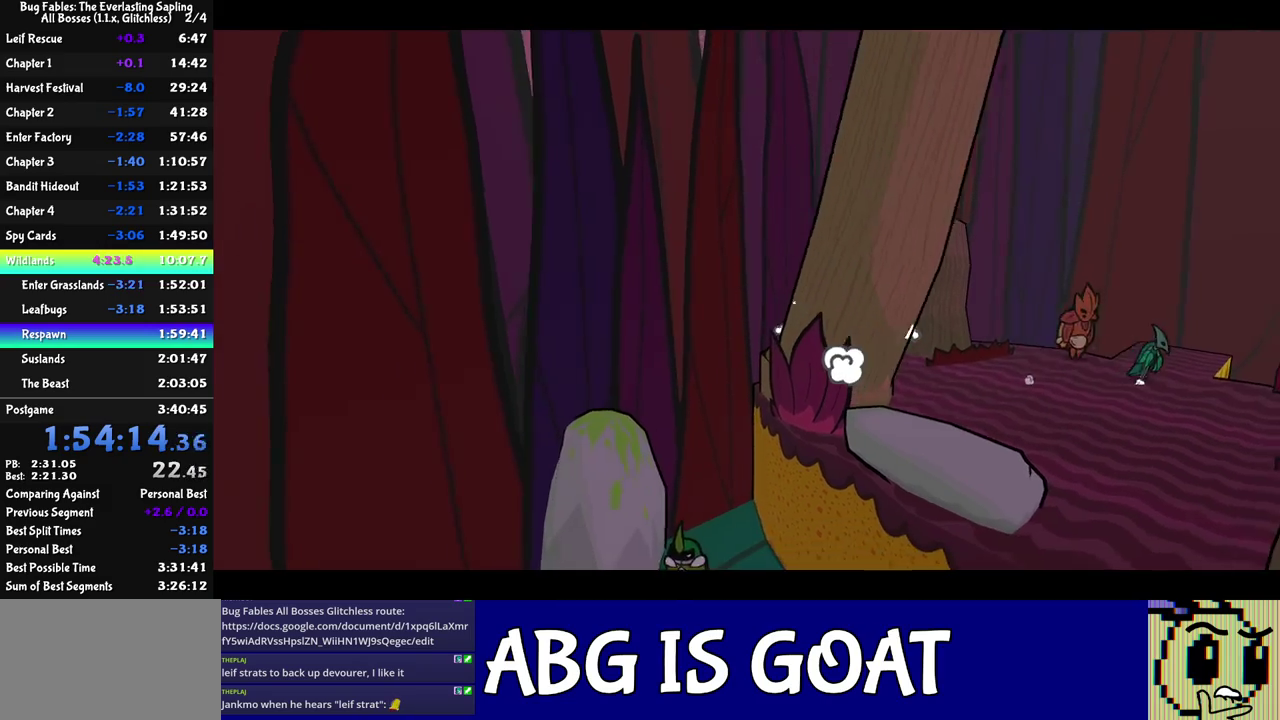
{"buttons": [], "left_stick": "center", "events": []}
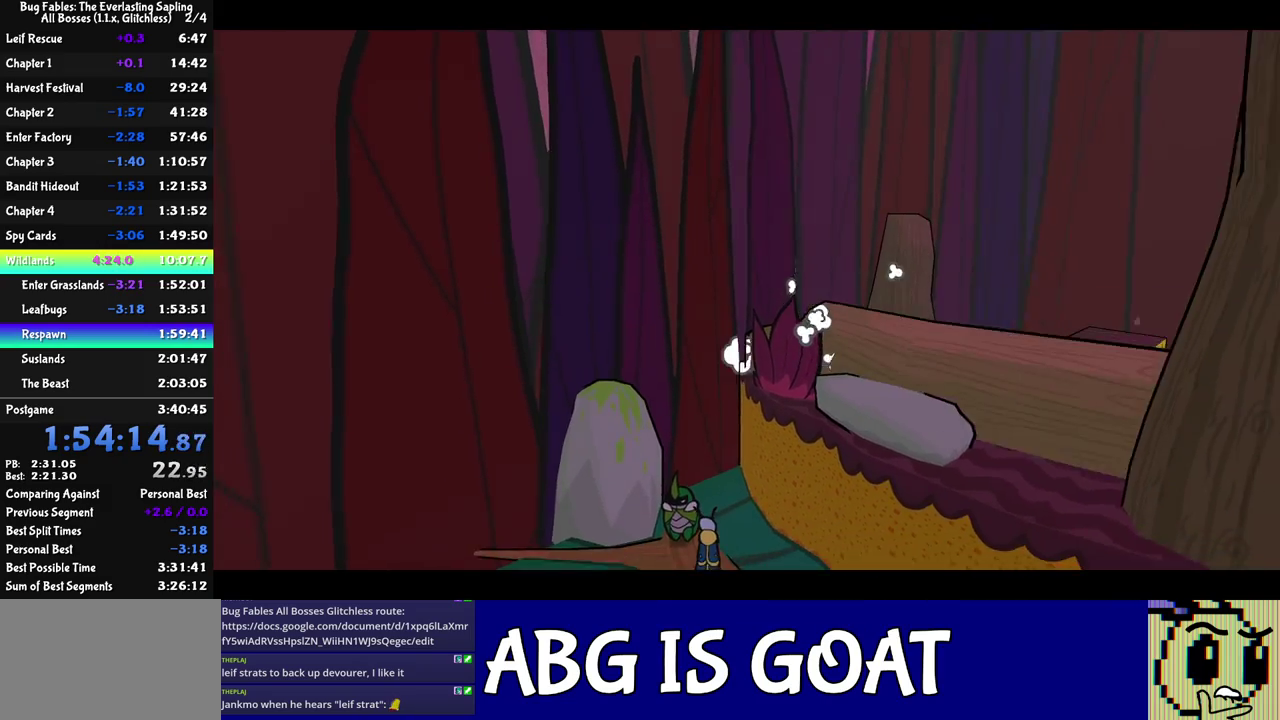
{"buttons": [], "left_stick": "center", "events": []}
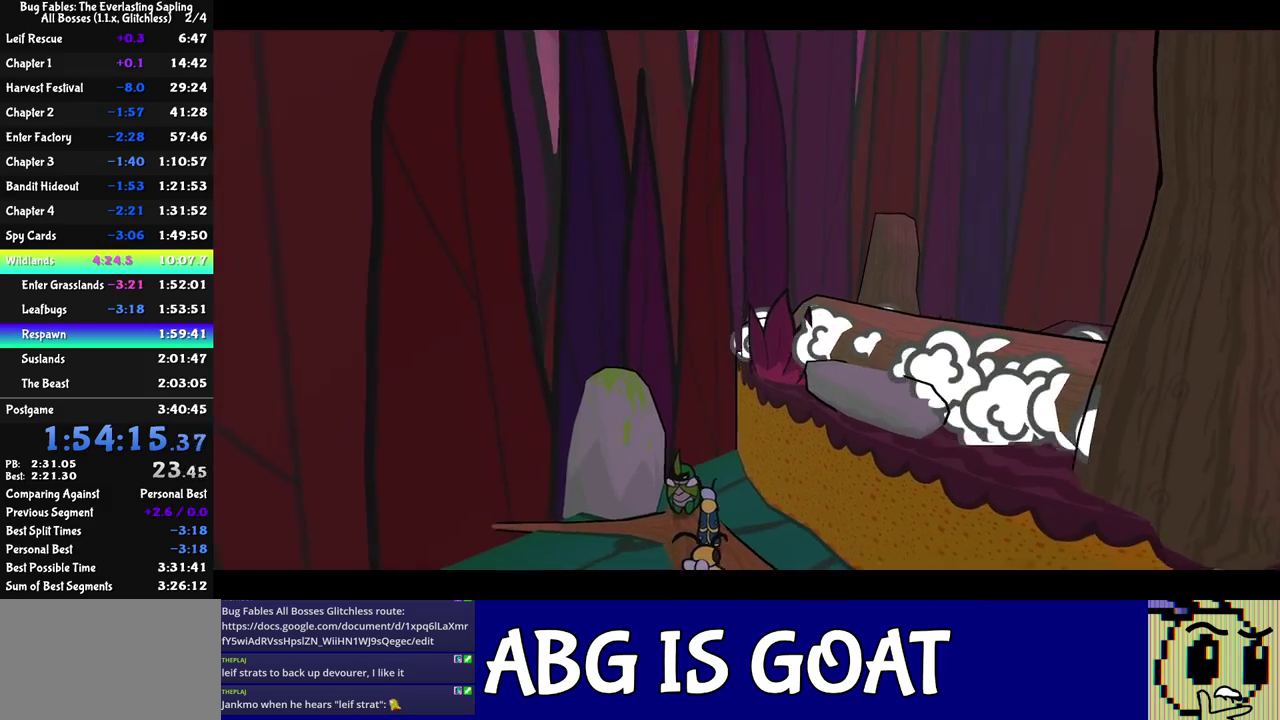
{"buttons": [], "left_stick": "center", "events": []}
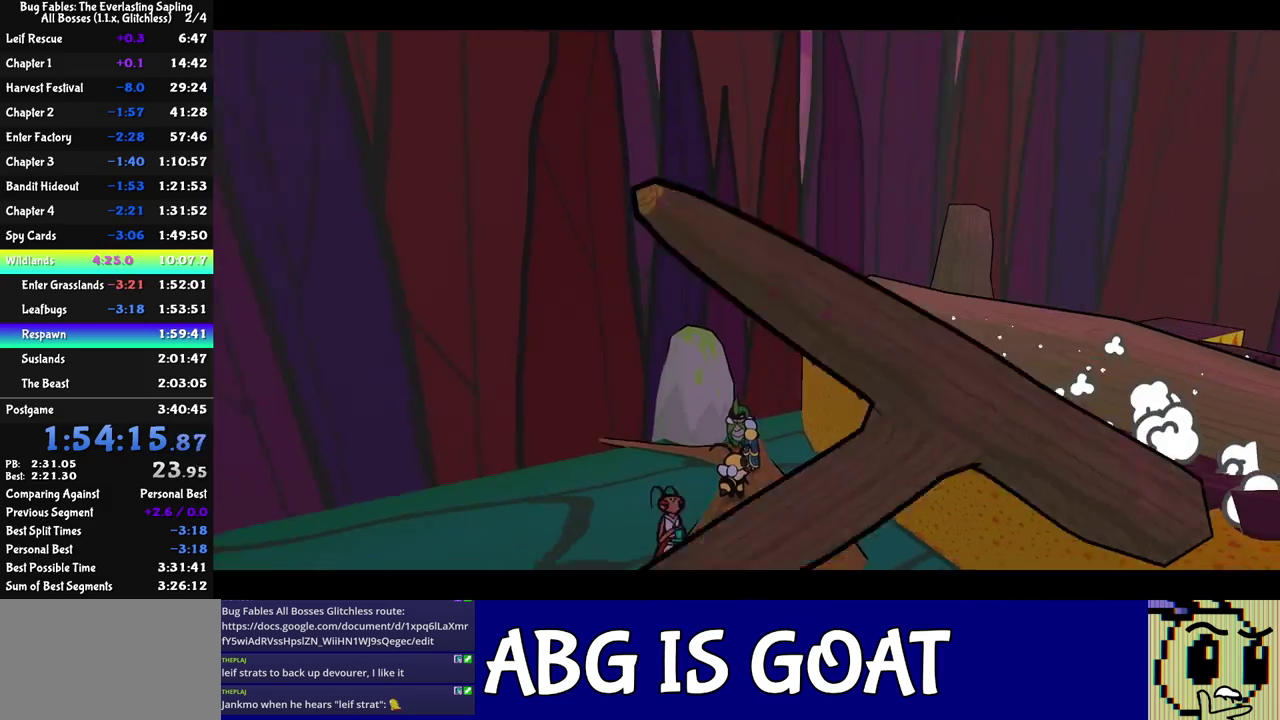
{"buttons": [], "left_stick": "center", "events": []}
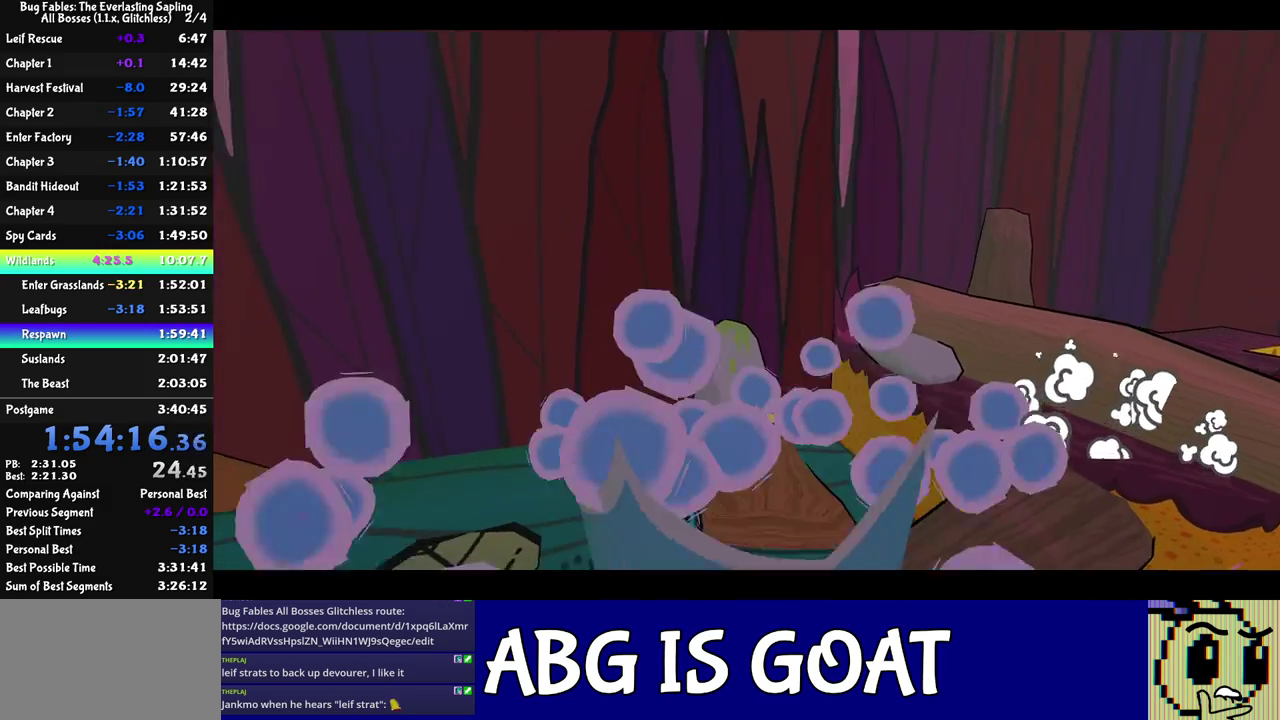
{"buttons": [], "left_stick": "down", "events": [[417, "left_stick", "down"]]}
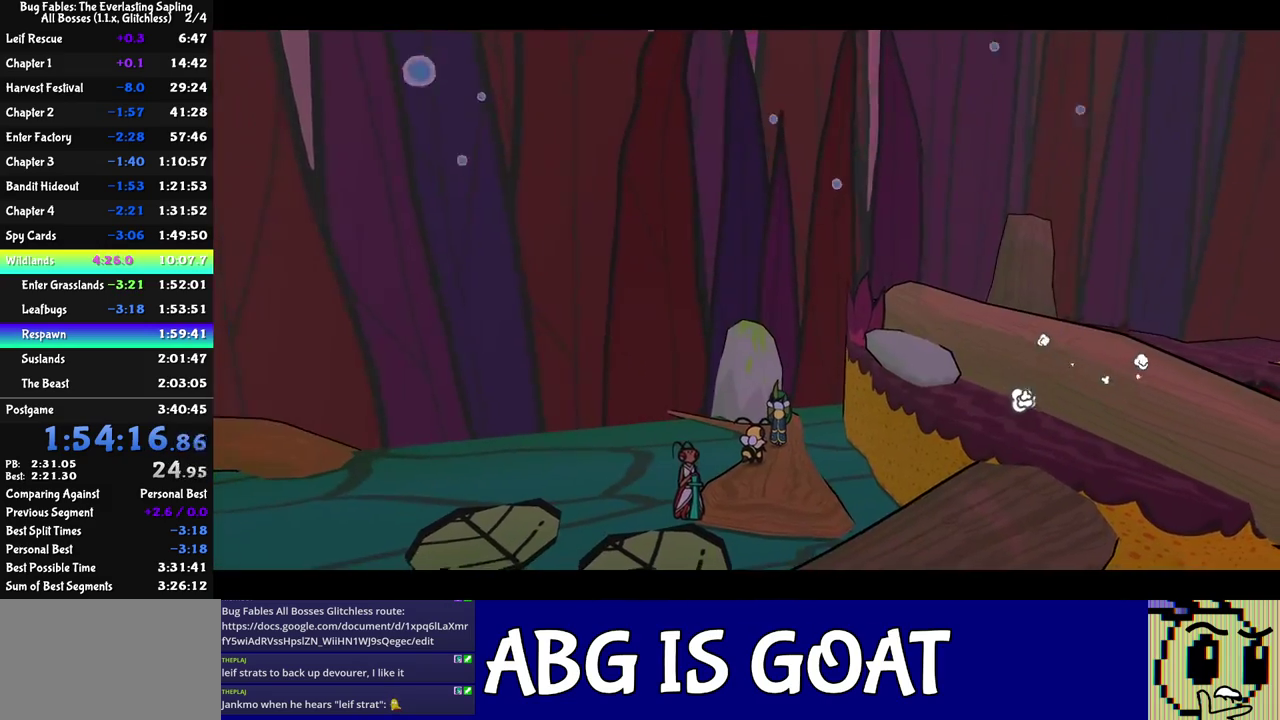
{"buttons": [], "left_stick": "down", "events": [[17, "left_stick", "down-left"], [383, "left_stick", "down"], [400, "C_DOWN", "down"], [467, "C_DOWN", "up"]]}
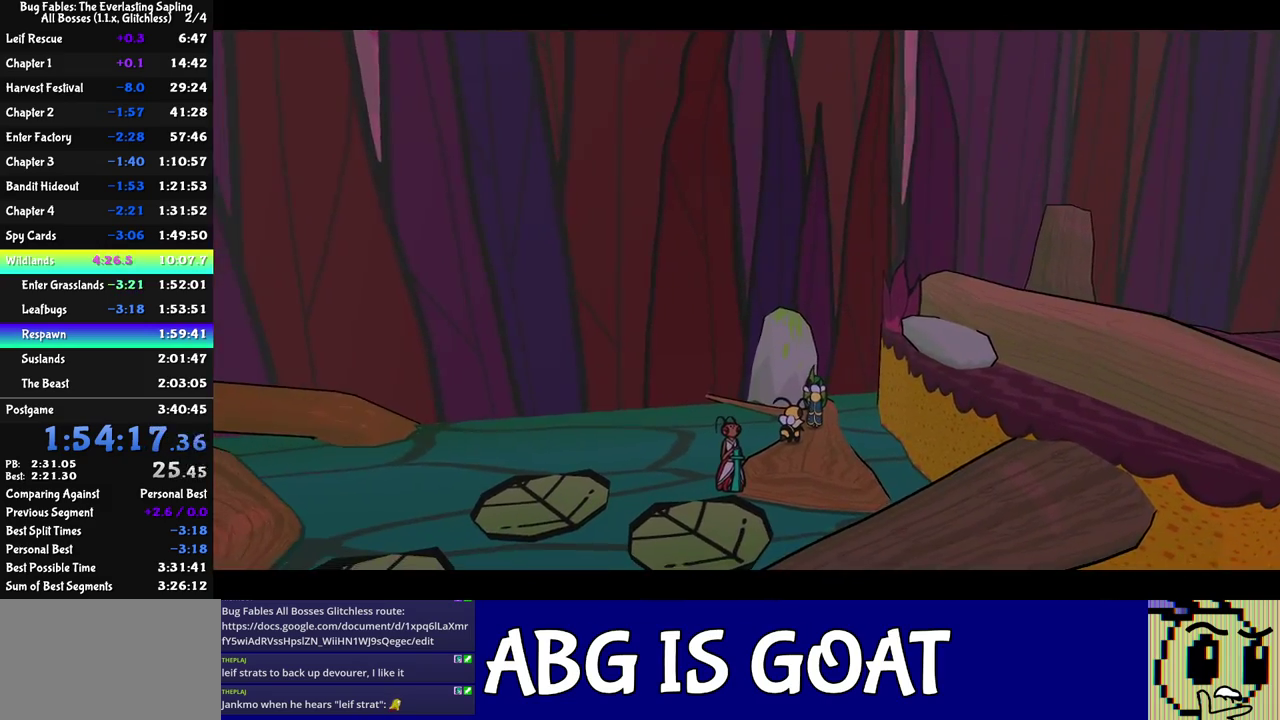
{"buttons": ["C_DOWN"], "left_stick": "down", "events": [[33, "C_DOWN", "down"], [83, "C_DOWN", "up"], [317, "C_DOWN", "down"], [383, "C_DOWN", "up"], [450, "C_DOWN", "down"]]}
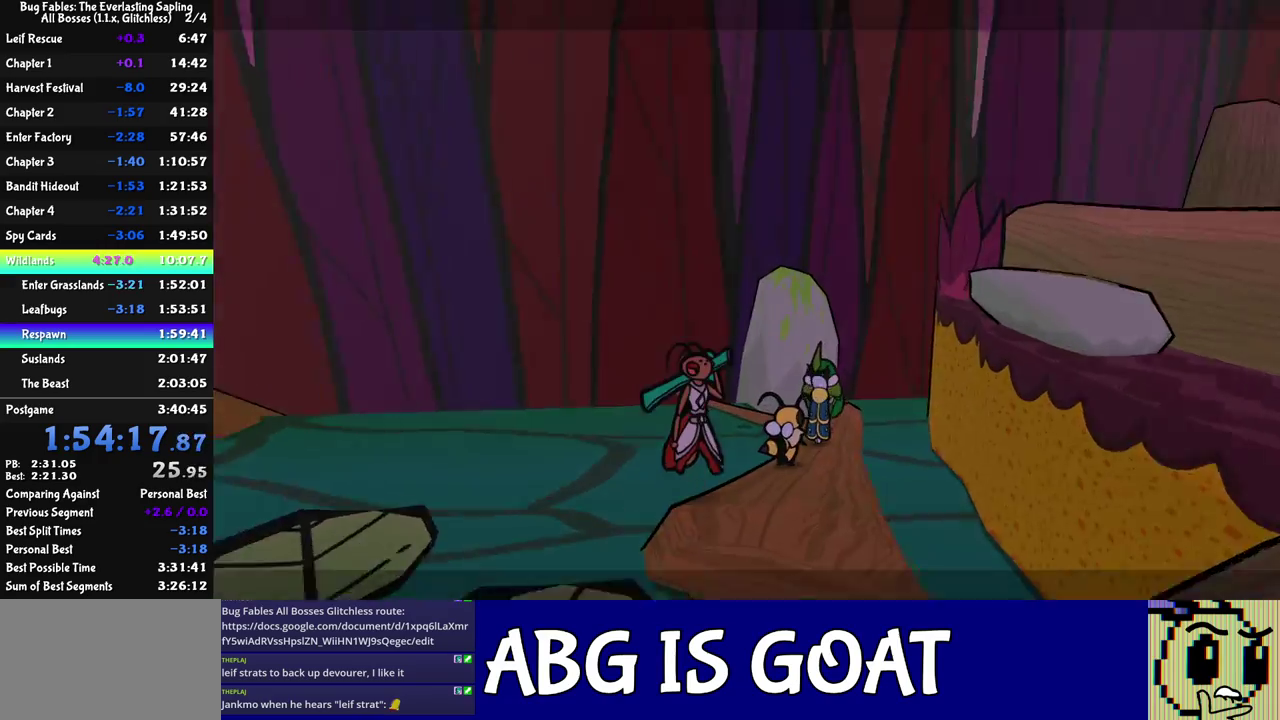
{"buttons": [], "left_stick": "down-left", "events": [[17, "C_DOWN", "up"], [17, "left_stick", "down-left"]]}
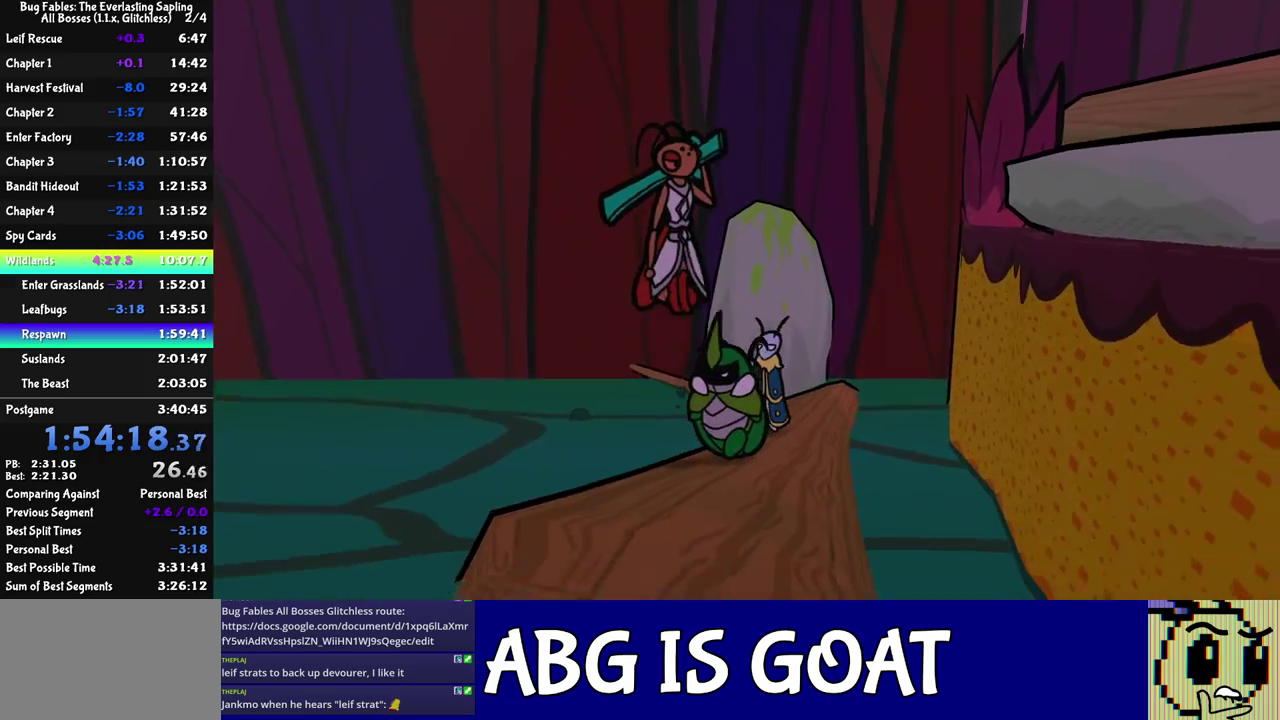
{"buttons": [], "left_stick": "down-left", "events": [[400, "C_DOWN", "down"], [483, "C_DOWN", "up"]]}
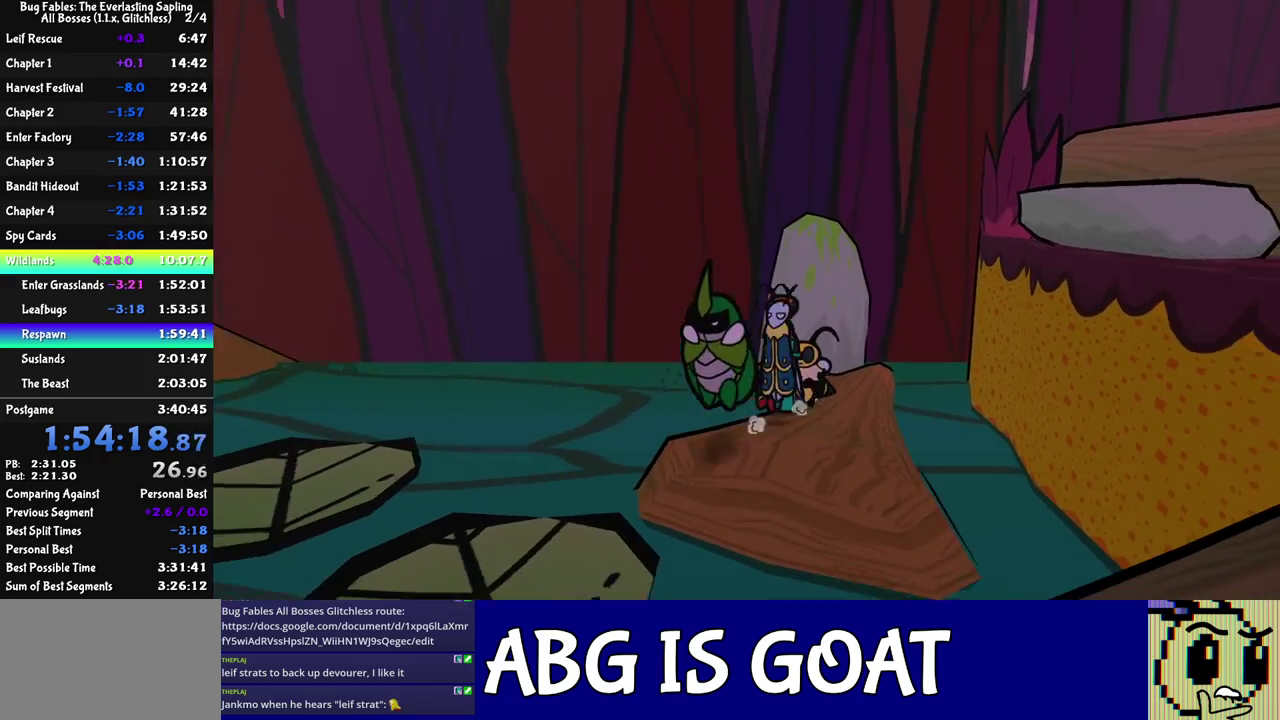
{"buttons": [], "left_stick": "down", "events": [[500, "left_stick", "down"]]}
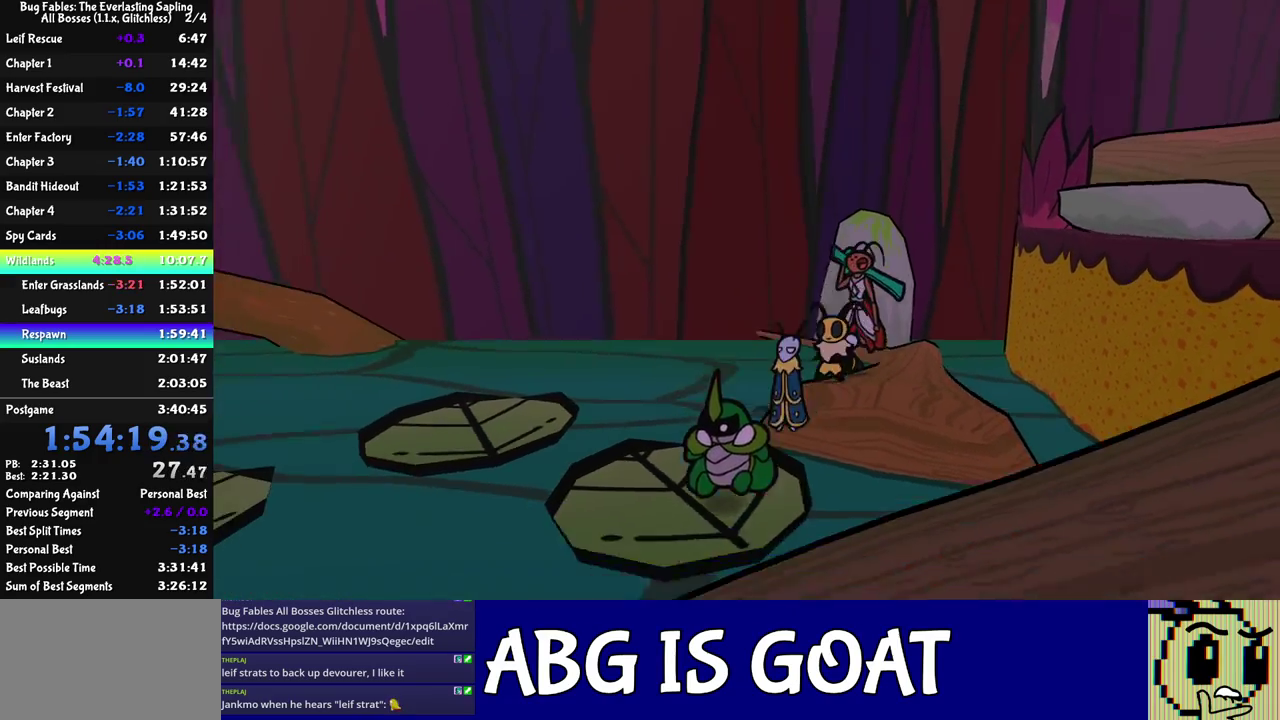
{"buttons": [], "left_stick": "down-right", "events": [[167, "C_DOWN", "down"], [317, "left_stick", "down-right"], [350, "C_DOWN", "up"]]}
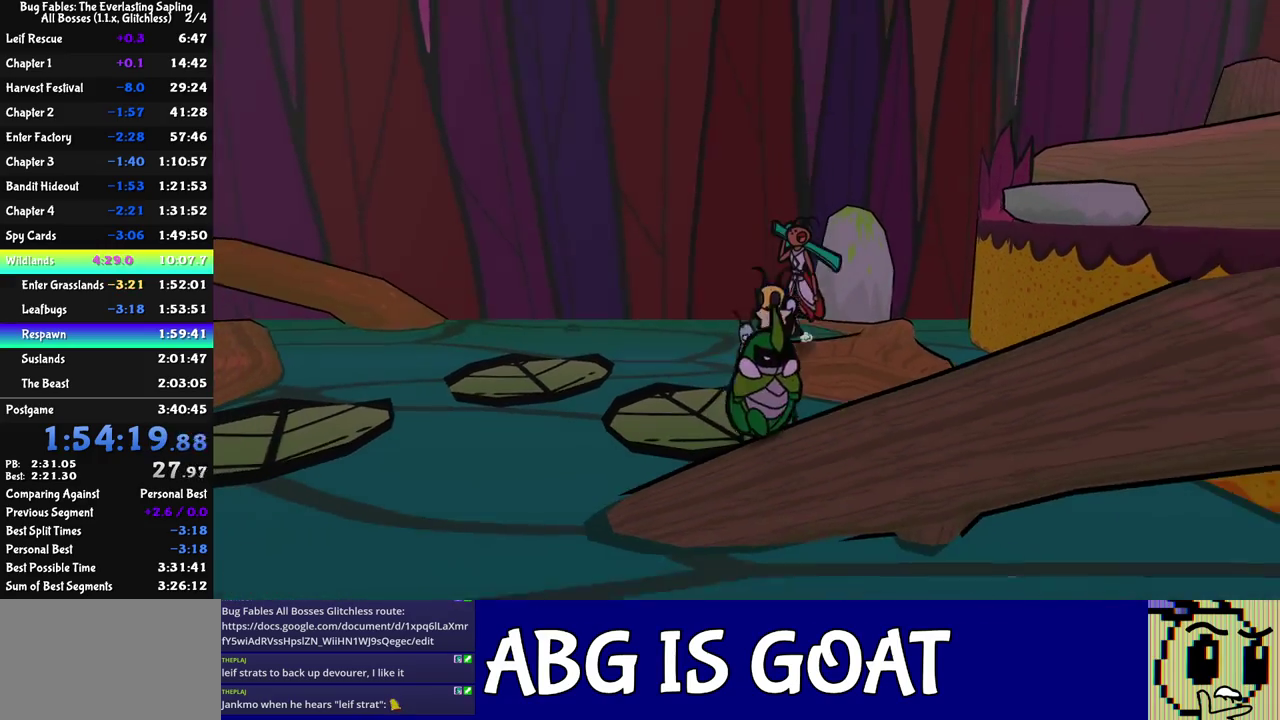
{"buttons": [], "left_stick": "right", "events": [[33, "C_RIGHT", "down"], [50, "left_stick", "right"], [100, "C_RIGHT", "up"], [233, "C_RIGHT", "down"], [283, "C_RIGHT", "up"]]}
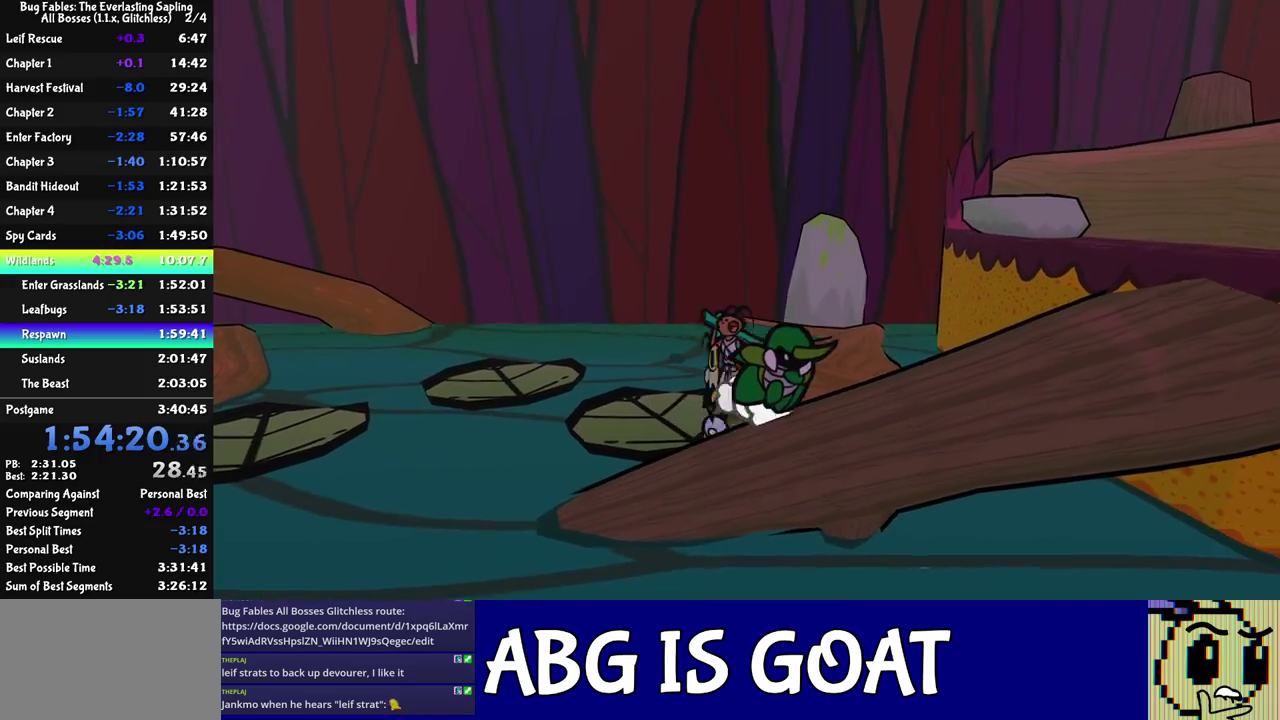
{"buttons": ["C_DOWN"], "left_stick": "up-right", "events": [[383, "C_DOWN", "down"], [433, "C_DOWN", "up"], [500, "C_DOWN", "down"], [500, "left_stick", "up-right"]]}
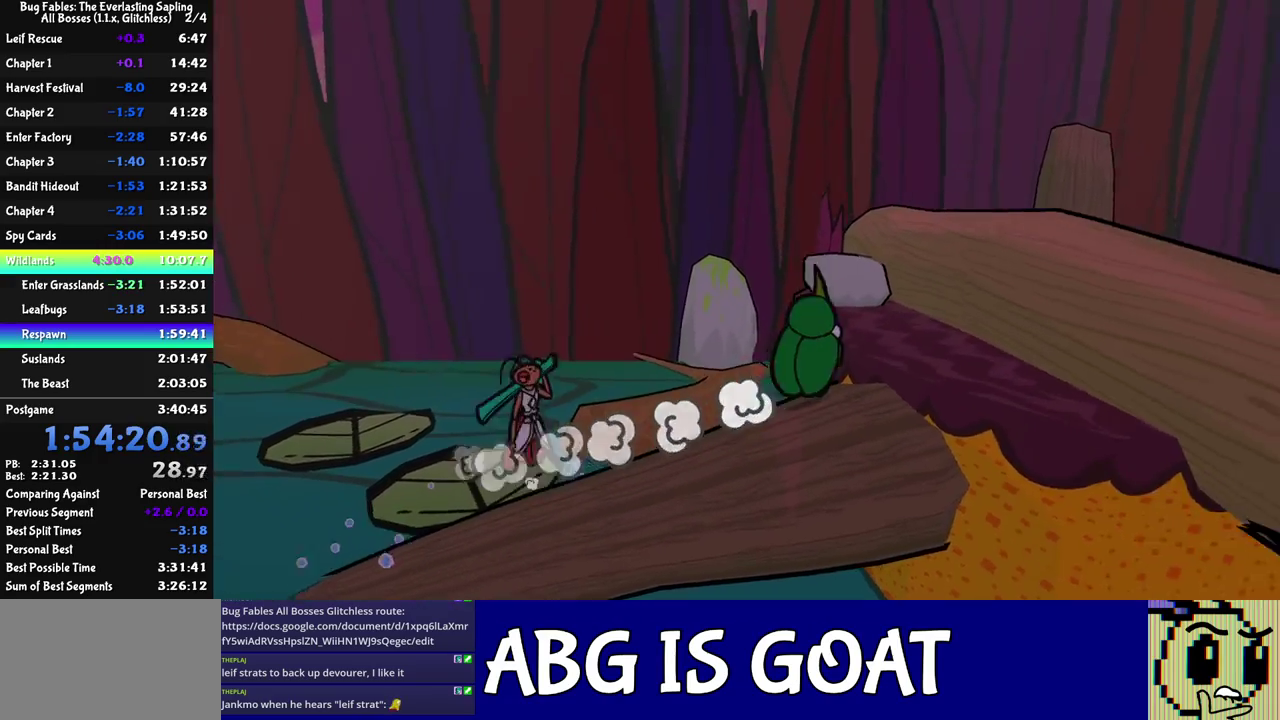
{"buttons": [], "left_stick": "up", "events": [[50, "C_DOWN", "up"], [100, "C_DOWN", "down"], [167, "C_DOWN", "up"], [267, "left_stick", "up"]]}
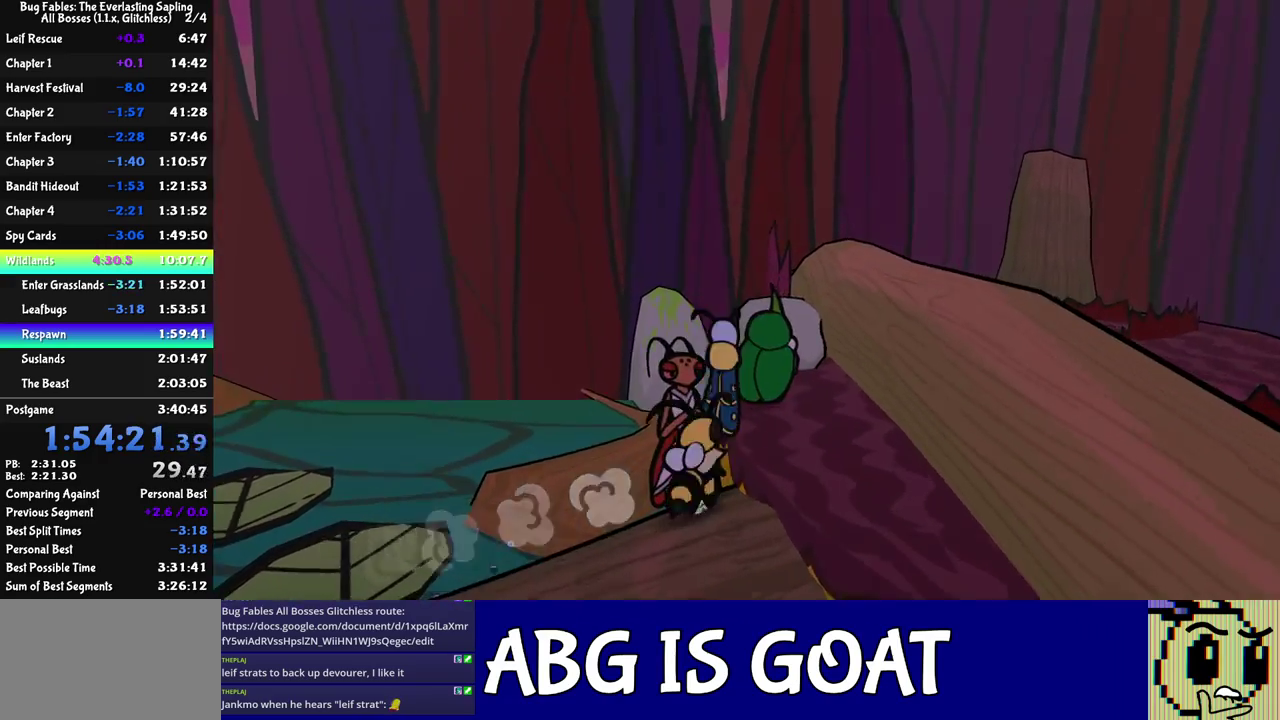
{"buttons": [], "left_stick": "up-right", "events": [[117, "C_DOWN", "down"], [217, "C_DOWN", "up"], [283, "left_stick", "up-right"]]}
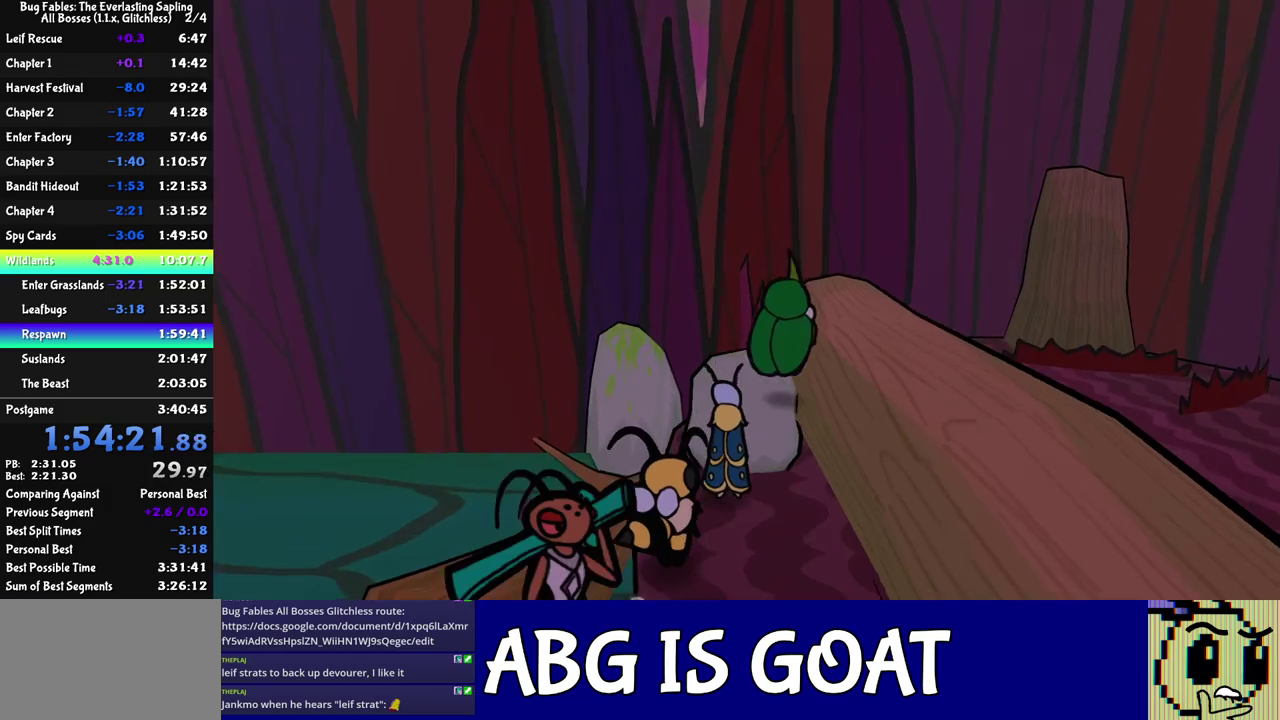
{"buttons": [], "left_stick": "right", "events": [[67, "C_DOWN", "down"], [117, "left_stick", "right"], [217, "C_DOWN", "up"]]}
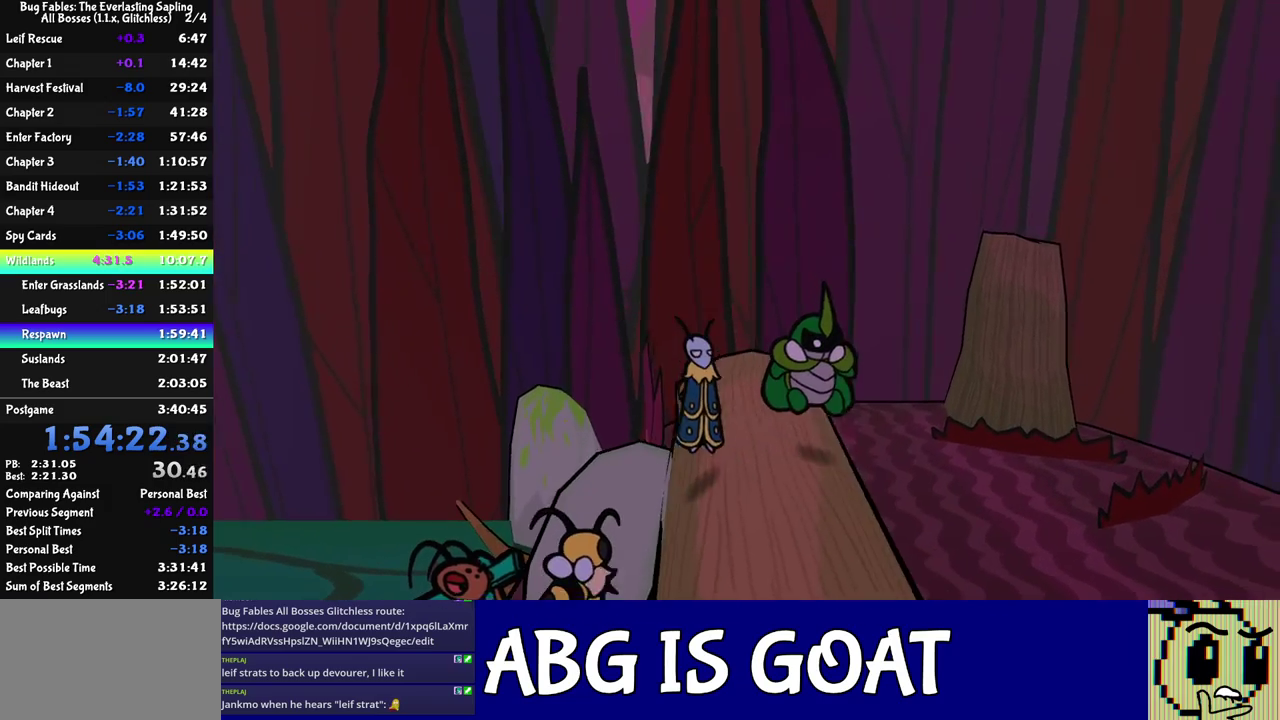
{"buttons": [], "left_stick": "right", "events": [[200, "C_RIGHT", "down"], [250, "C_RIGHT", "up"], [300, "C_RIGHT", "down"], [350, "C_RIGHT", "up"], [417, "C_RIGHT", "down"], [467, "C_RIGHT", "up"]]}